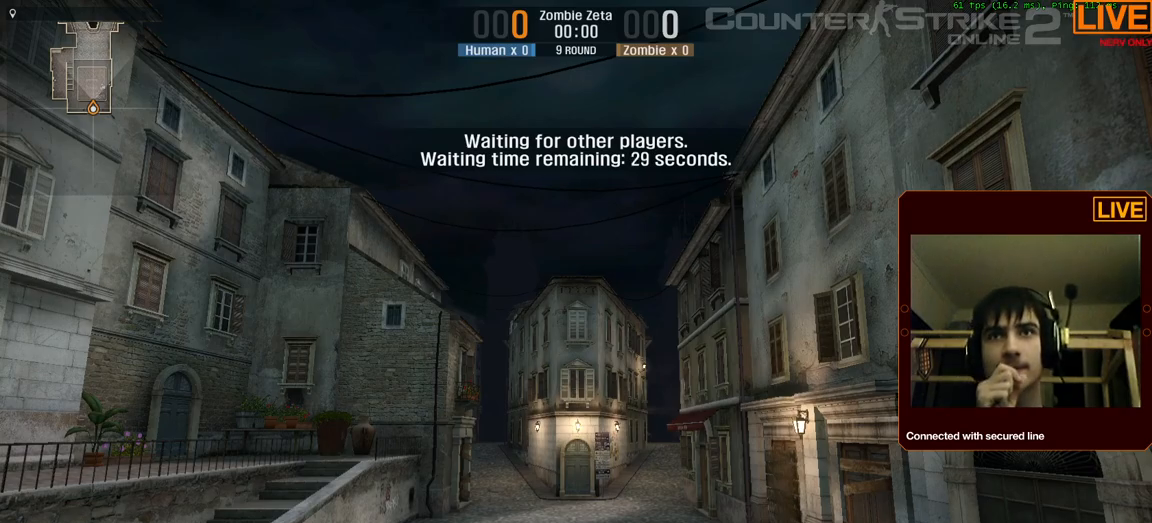
Gameplay with keyboard; each line is a JSON object with the keys held at the frame after it. "events" lists presses ("down") and releases ("up") of ".", "/", "0", "1", "2", "3", "4", "5", "6", "7", "8", "9", "a", "alt_l", "alt_r", "b", "backslash", "backspace", "c", "caps_lock", "comma", "ctrl_l", "ctrl_r", "d", "down", "e", "equals", "escape", "f", "f1", "f10", "f11", "f12", "f2", "f3", "f4", "f5", "f6", "f7", "f8", "f9", "g", "h", "i", "j", "k", "l", "lbracket", "left", "m", "menu", "n", "num0", "num1", "num2", "num3", "num4", "num5", "num6", "num7", "num8", "num9", "p", "q", "quote", "r", "rbracket", "return", "right", "s", "shift_l", "shift_r", "space", "super", "t", "tab", "tilde", "u", "up", "v", "w", "x", "y" and "z" between this image and that frame as [ms after this image, input, new state], when the widget could be followed in between. No other keys are recorded. Mouse input is not recorded. Not read: o semicolon.
{"keys": ["q"], "events": [[450, "q", "down"]]}
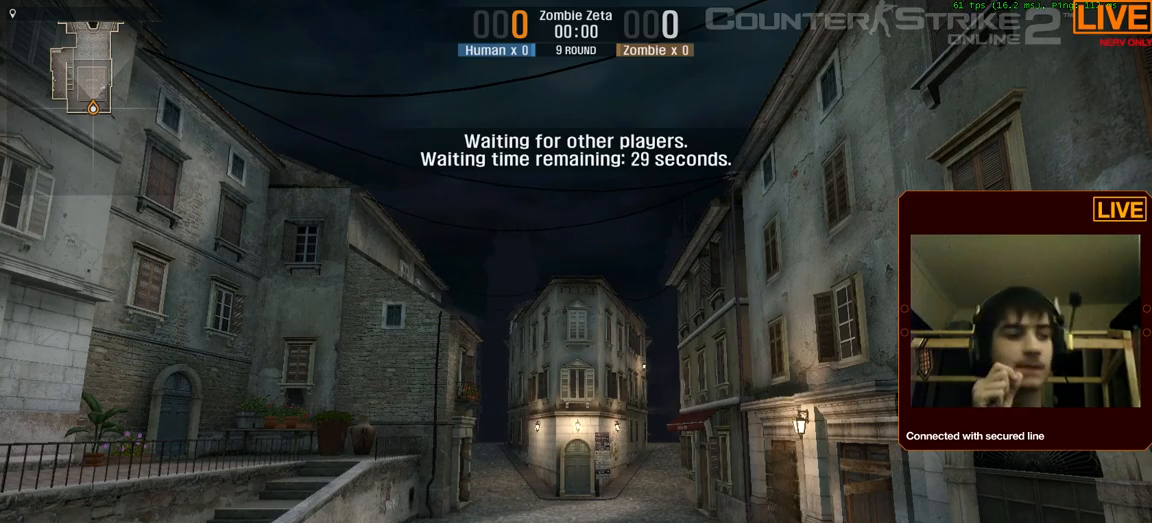
{"keys": ["w"], "events": [[50, "q", "up"], [417, "w", "down"]]}
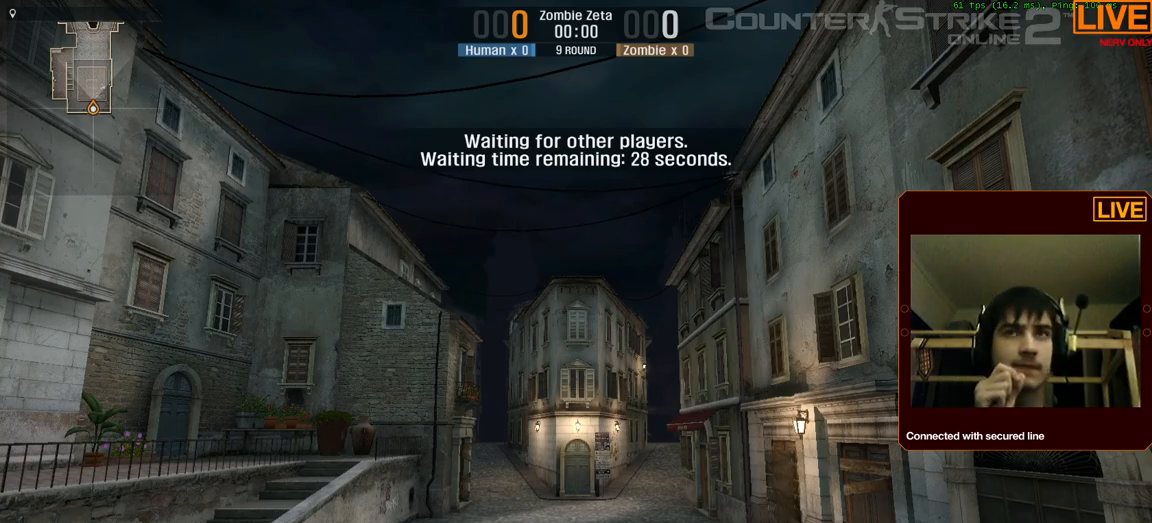
{"keys": [], "events": [[250, "w", "up"]]}
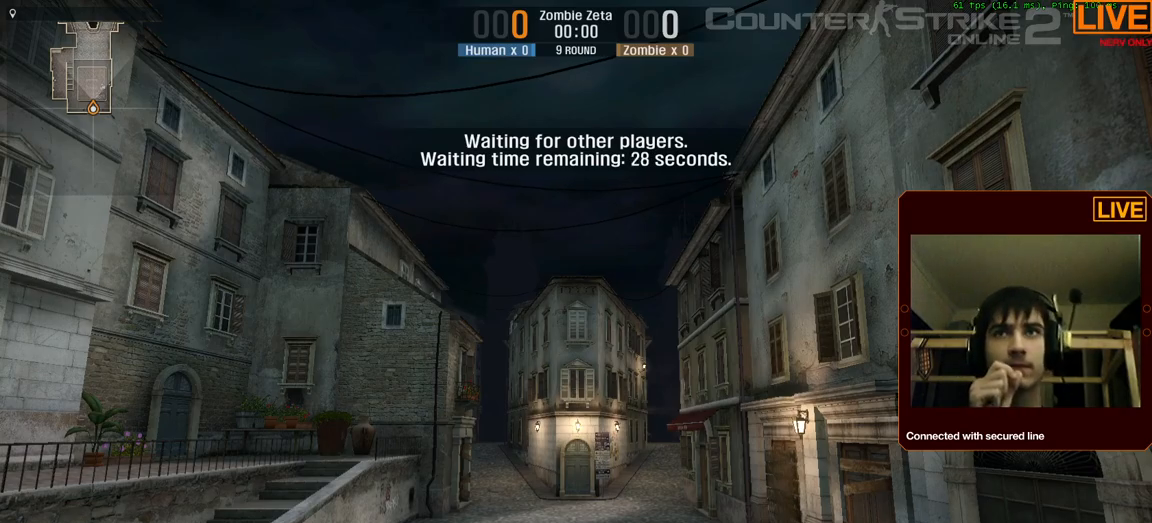
{"keys": ["w"], "events": [[300, "space", "down"], [450, "space", "up"], [450, "w", "down"]]}
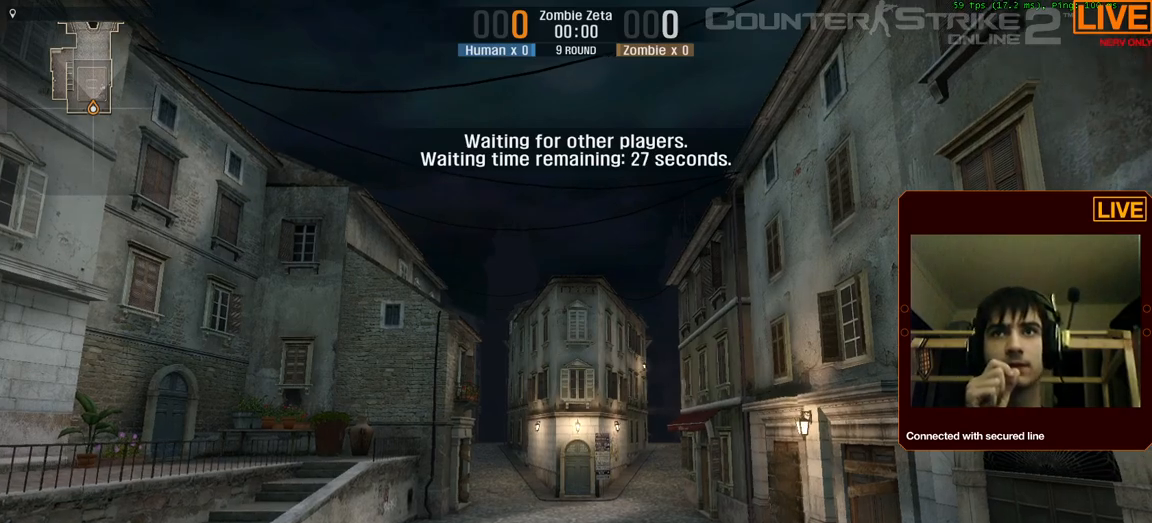
{"keys": ["a", "w"], "events": [[450, "a", "down"]]}
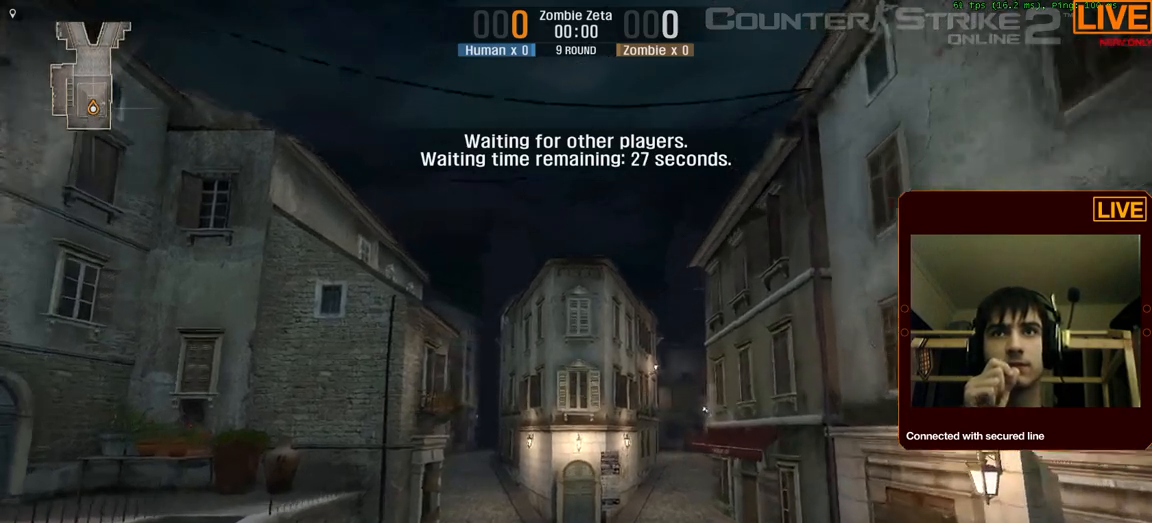
{"keys": ["w"], "events": [[233, "a", "up"]]}
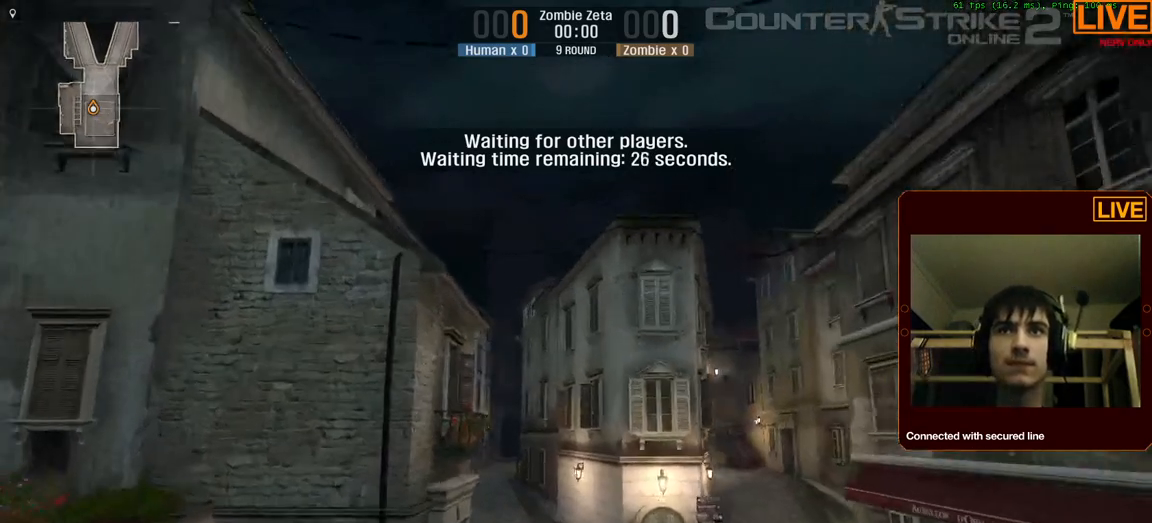
{"keys": ["w"], "events": []}
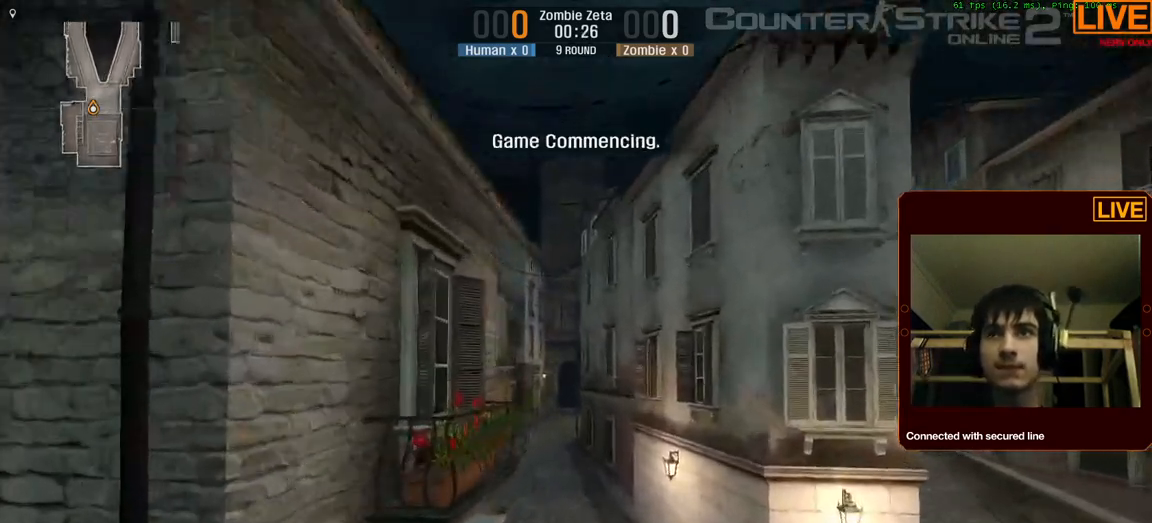
{"keys": ["w"], "events": []}
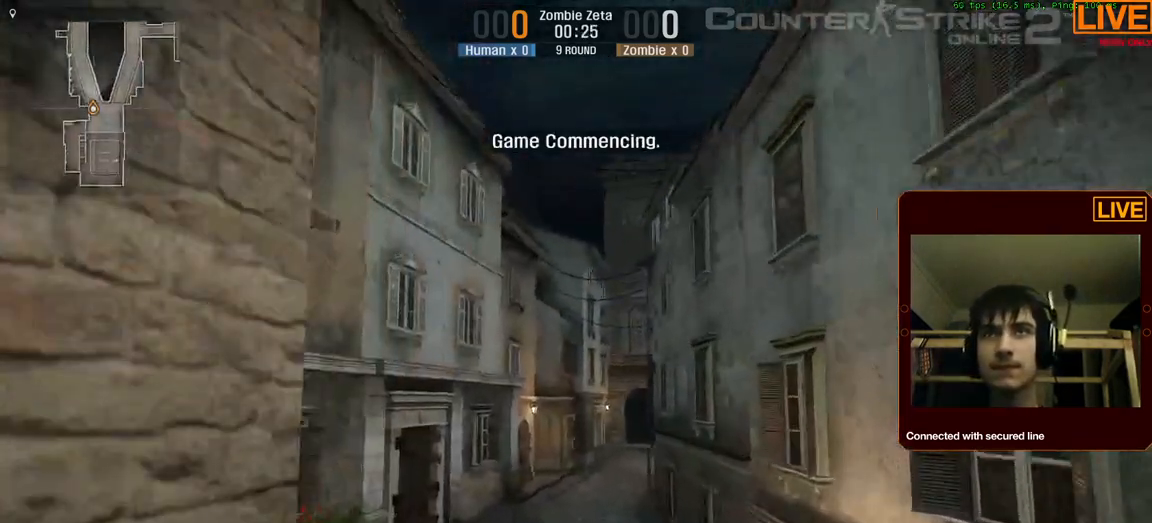
{"keys": ["w"], "events": []}
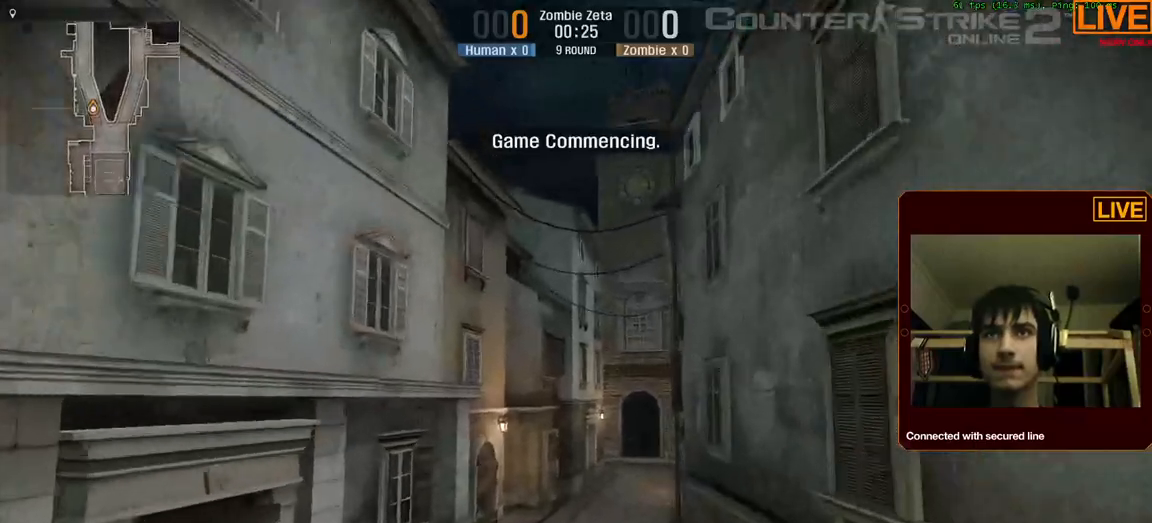
{"keys": ["w"], "events": []}
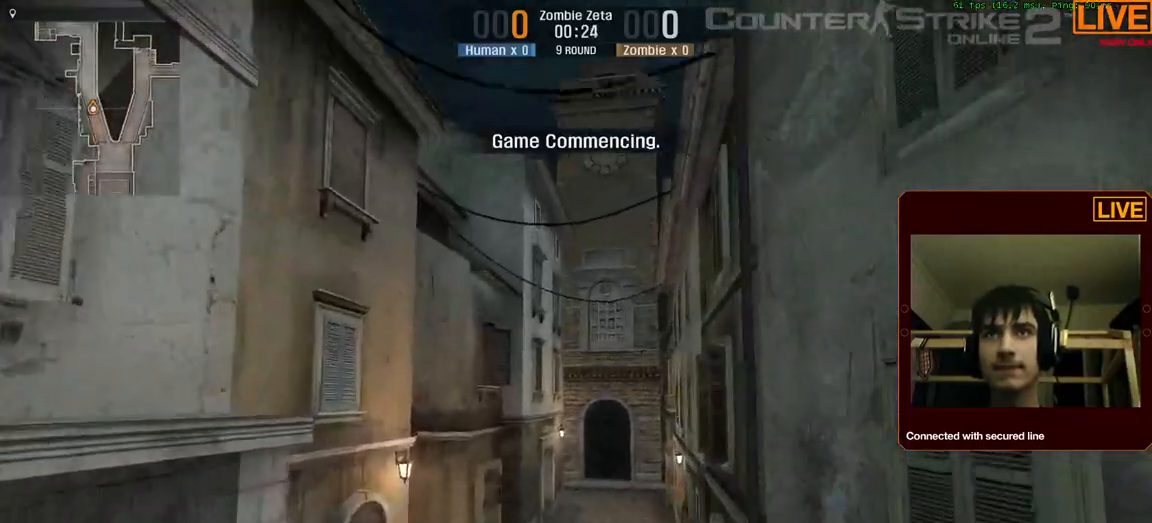
{"keys": ["w"], "events": []}
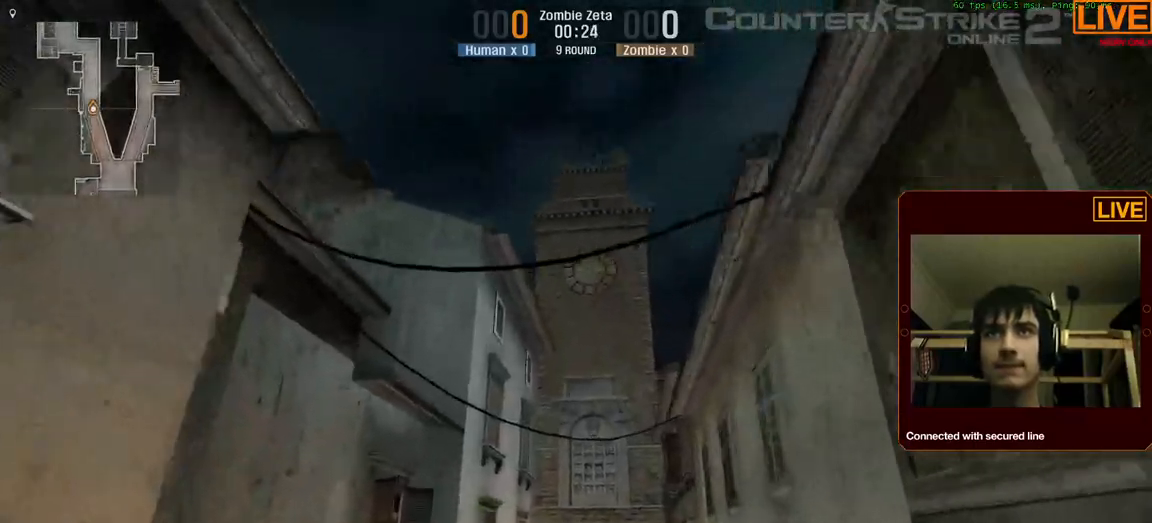
{"keys": ["w"], "events": []}
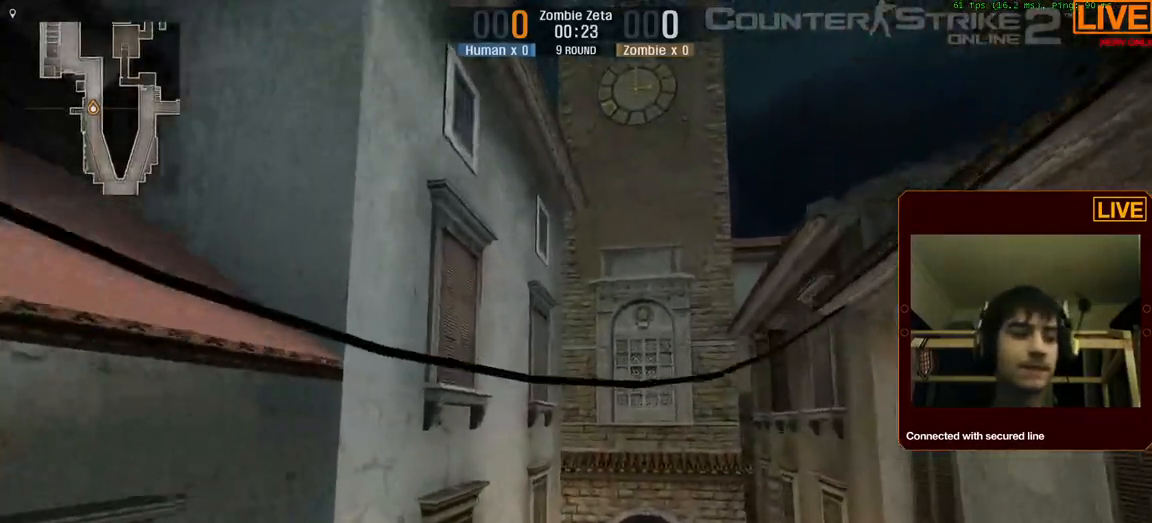
{"keys": [], "events": [[117, "w", "up"]]}
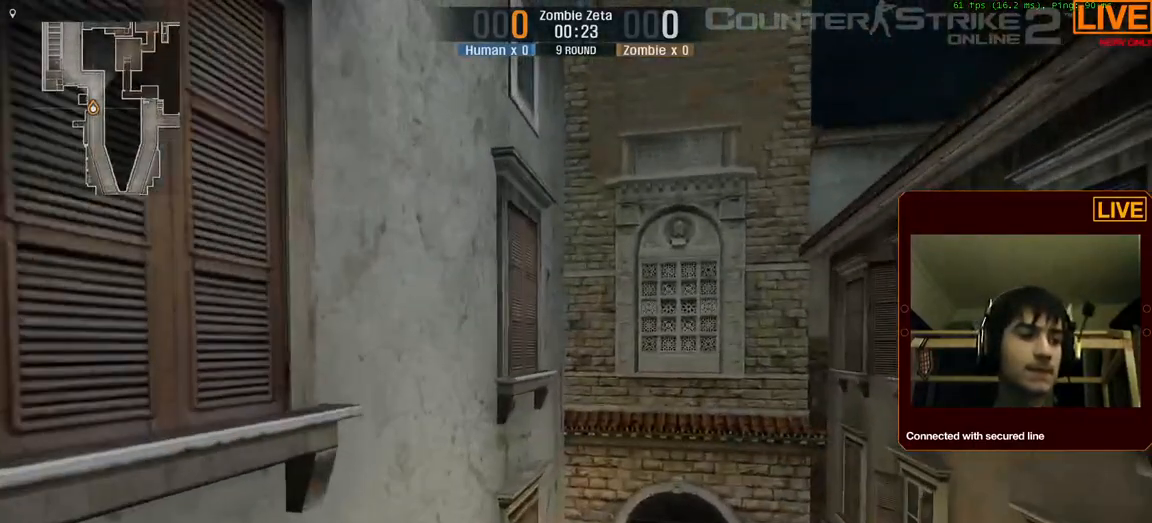
{"keys": [], "events": []}
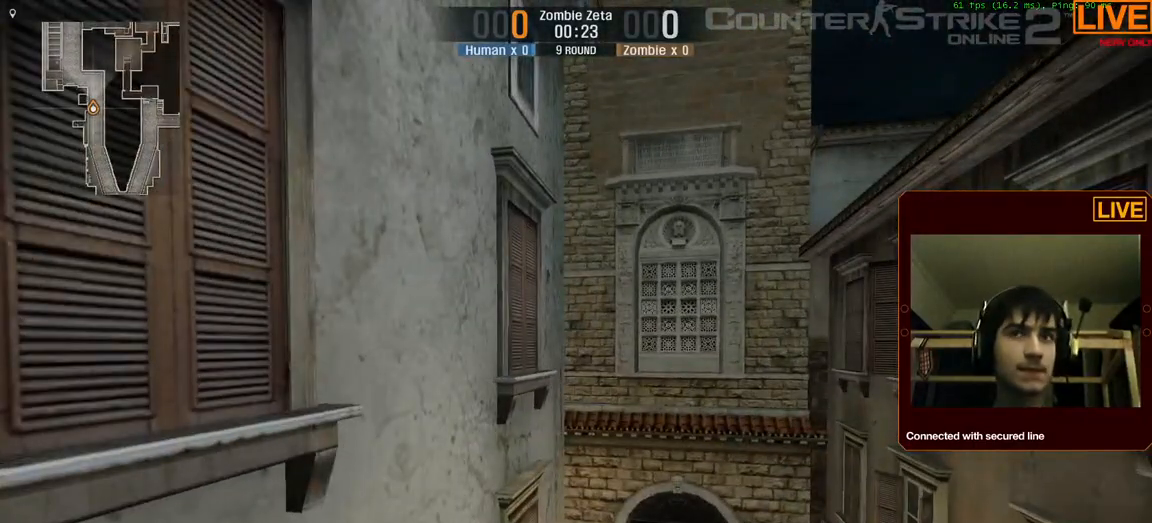
{"keys": [], "events": []}
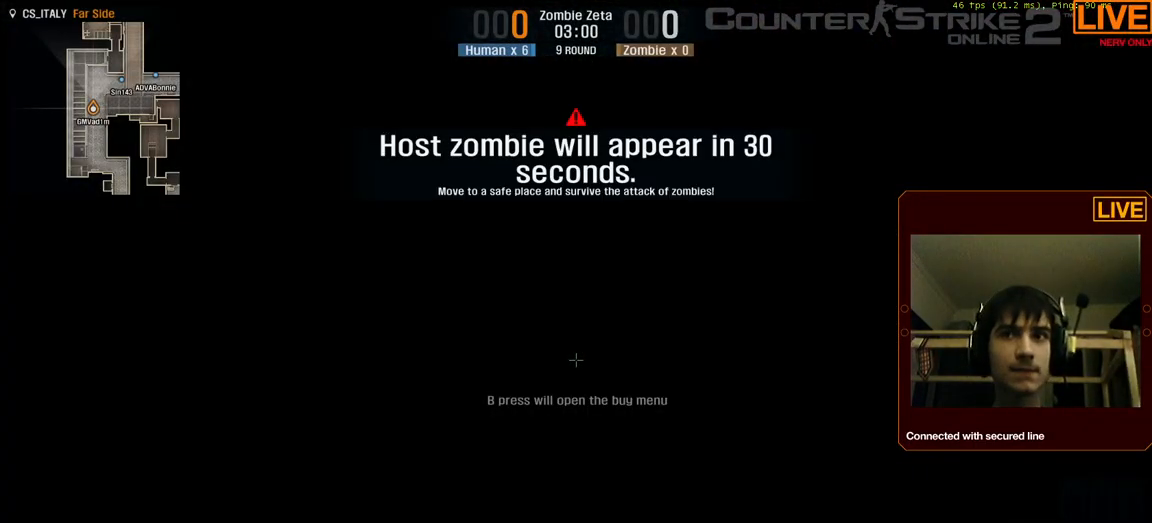
{"keys": [], "events": []}